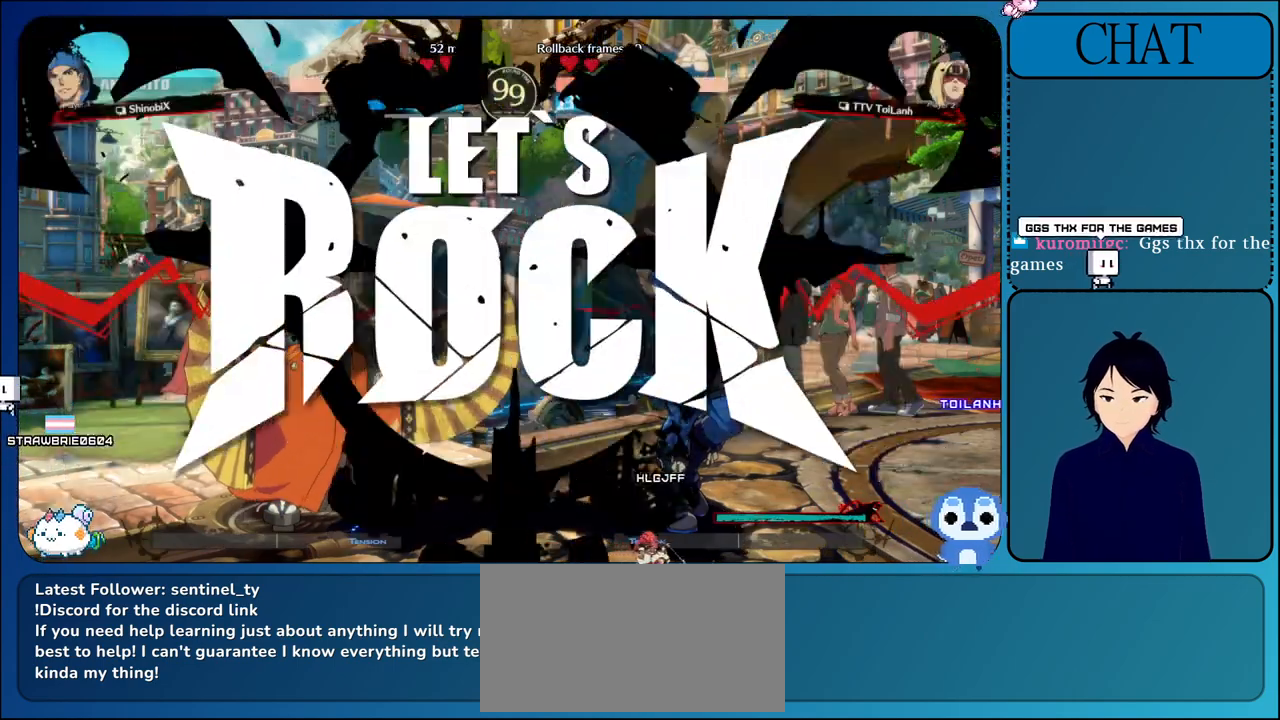
Gameplay with a controller (arcade stick); each line is a JSON object with the inputs held at the frame after it (dt_ms = milliseconds from this image to that frame). "events" lists button and stick changes between this image and that frame as [ms after this image, input, new state], when the widget could be followed in between. Not read: CIRCLE L3 R3.
{"dt_ms": 500, "buttons": [], "left_stick": "down", "events": [[83, "TRIANGLE", "down"], [183, "TRIANGLE", "up"], [317, "TRIANGLE", "down"], [333, "CROSS", "up"], [400, "TRIANGLE", "up"]]}
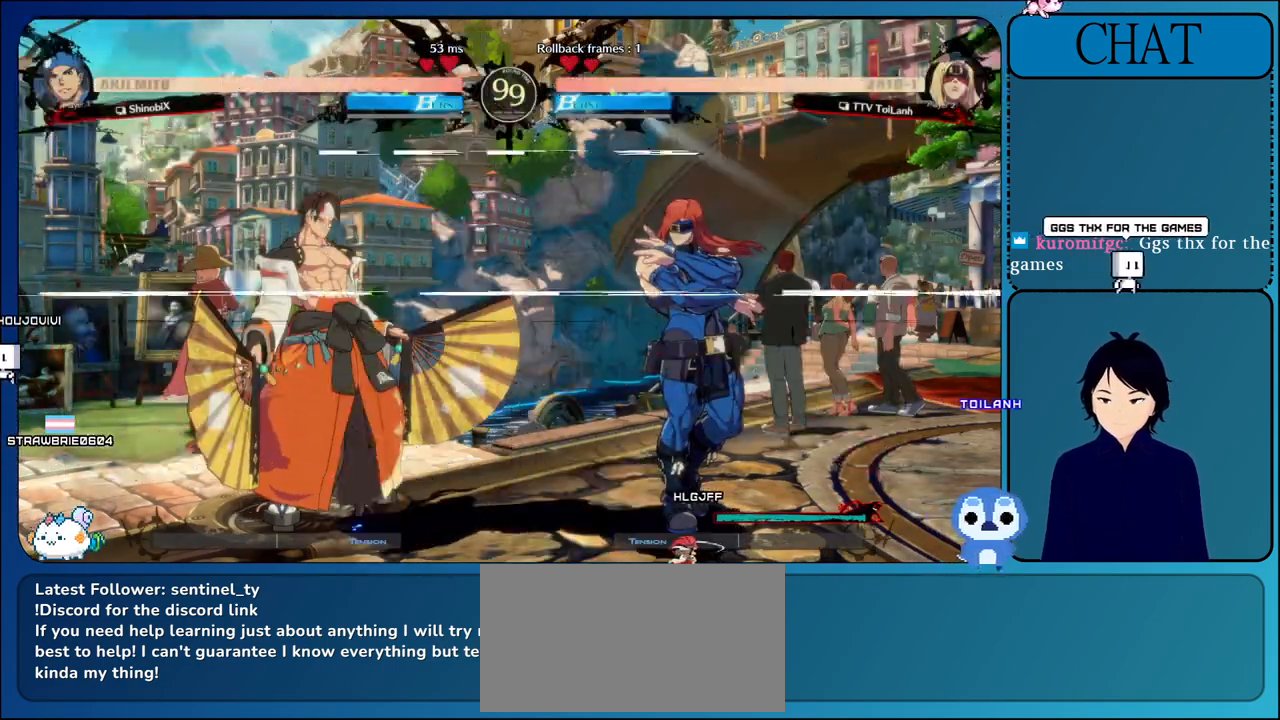
{"dt_ms": 500, "buttons": [], "left_stick": "down"}
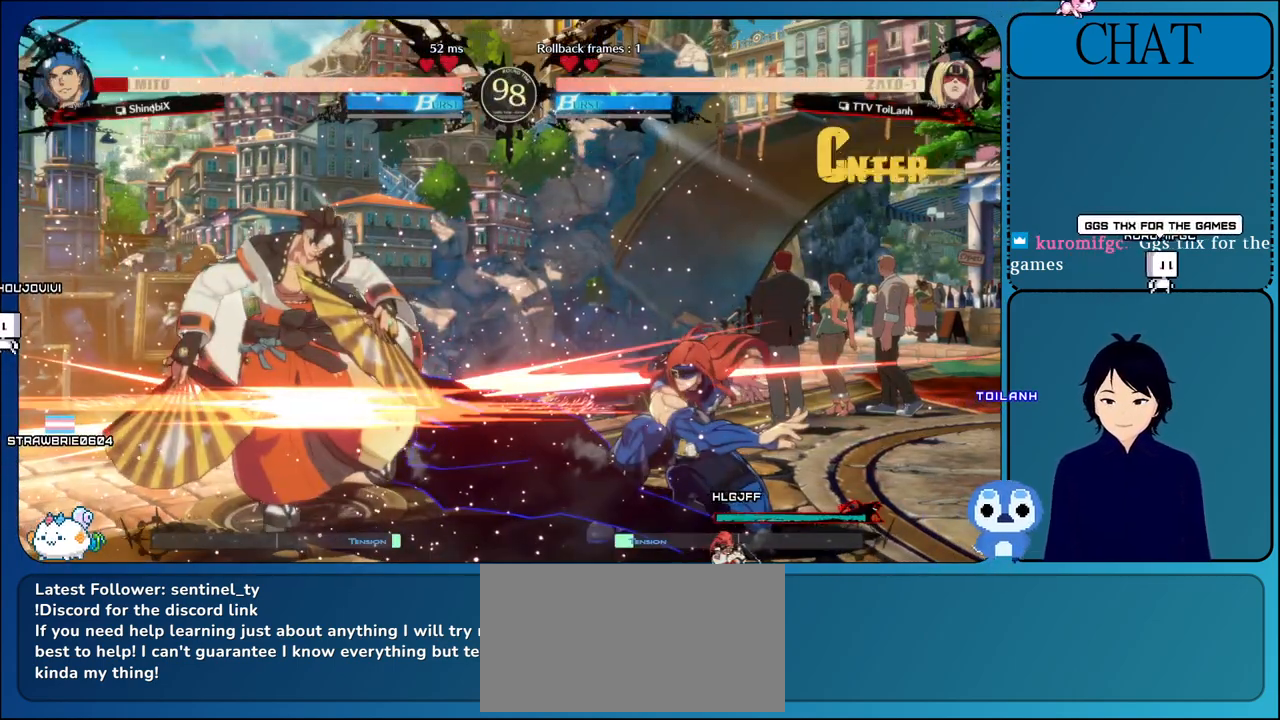
{"dt_ms": 500, "buttons": ["TRIANGLE"], "left_stick": "center"}
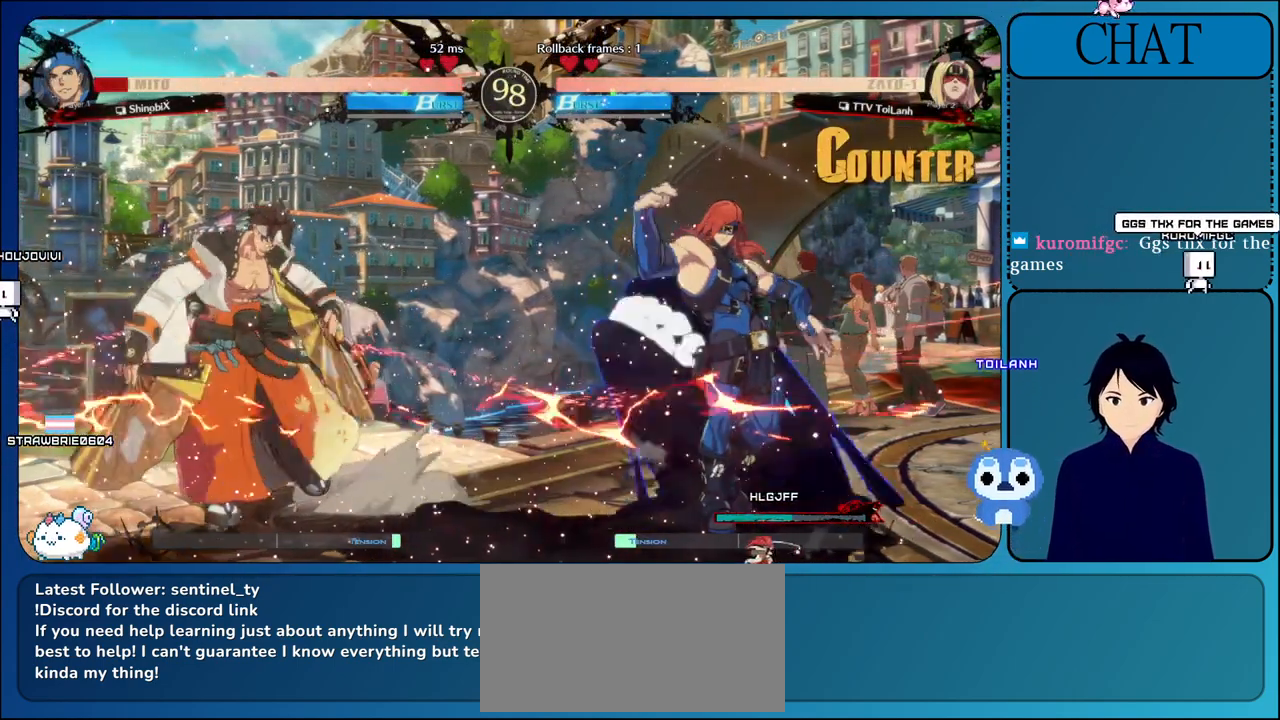
{"dt_ms": 500, "buttons": [], "left_stick": "center", "events": [[33, "left_stick", "right"], [83, "TRIANGLE", "up"], [150, "left_stick", "down"], [233, "TRIANGLE", "down"], [233, "left_stick", "left"], [383, "TRIANGLE", "up"], [500, "left_stick", "center"]]}
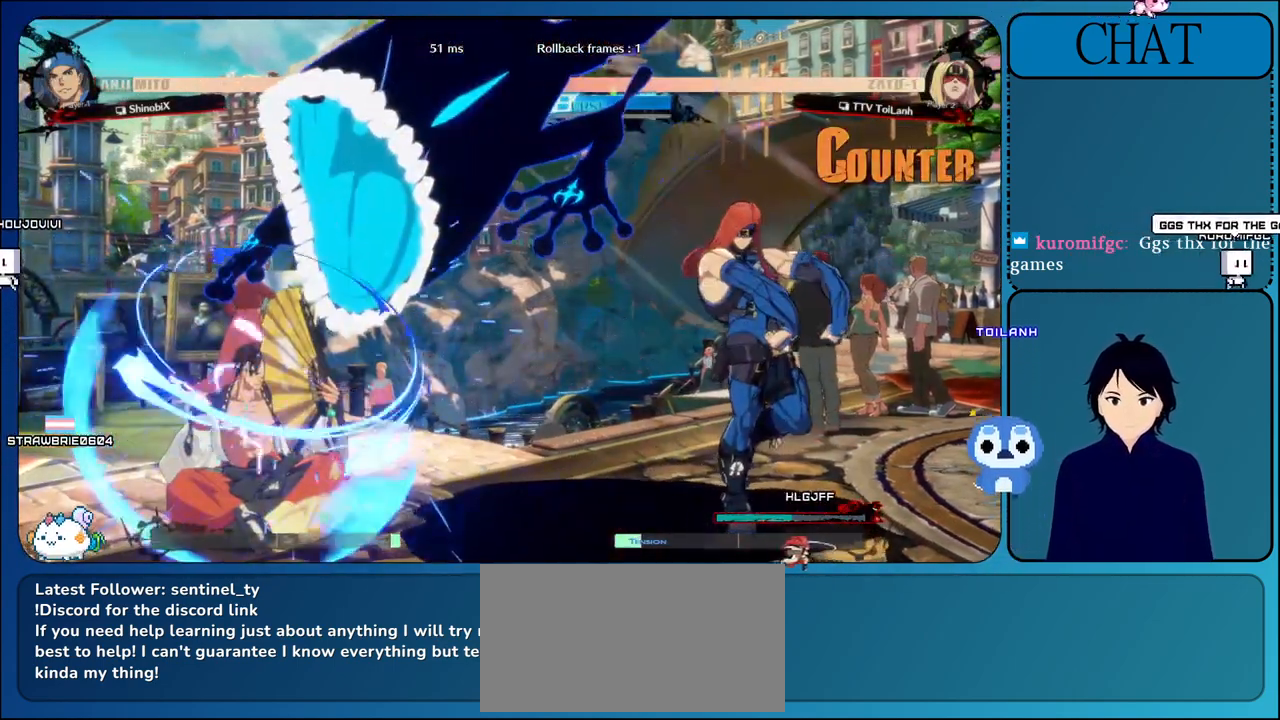
{"dt_ms": 500, "buttons": [], "left_stick": "center", "events": [[50, "left_stick", "right"], [133, "left_stick", "down"], [217, "TRIANGLE", "down"], [217, "left_stick", "left"], [383, "TRIANGLE", "up"], [500, "left_stick", "center"]]}
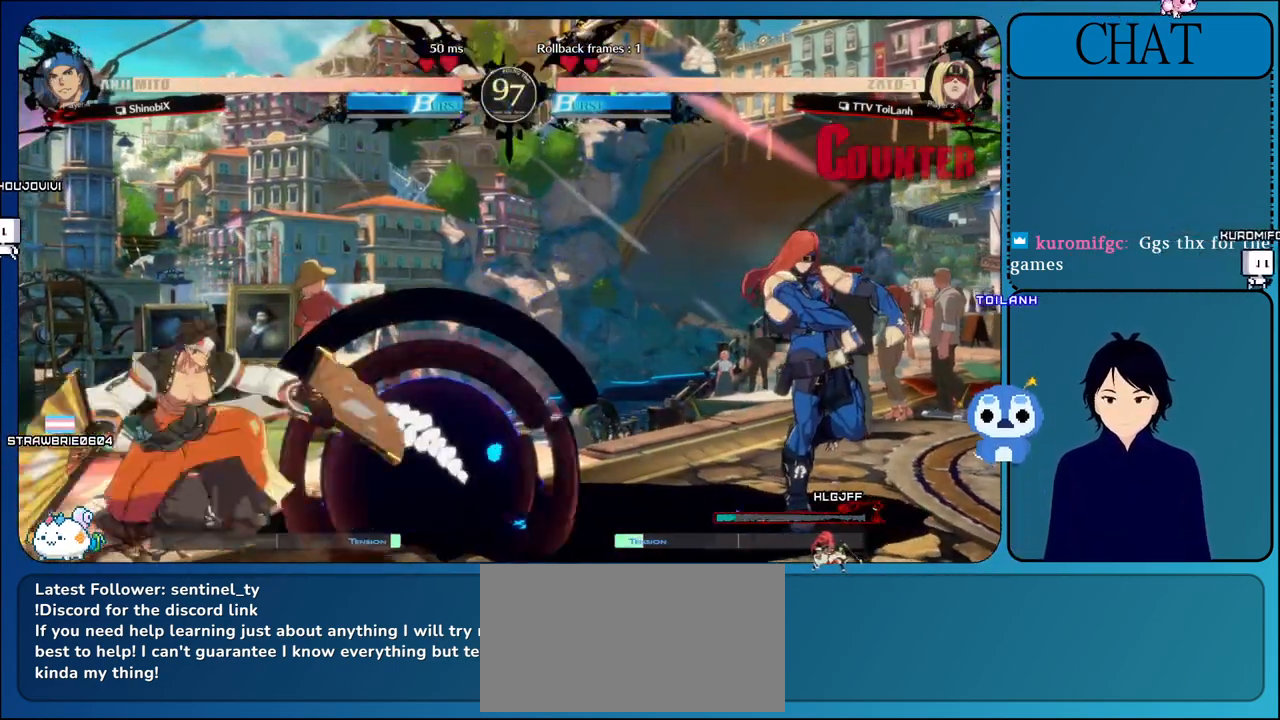
{"dt_ms": 500, "buttons": ["CROSS"], "left_stick": "left", "events": [[33, "left_stick", "right"], [117, "left_stick", "down"], [200, "CROSS", "down"], [200, "left_stick", "left"], [333, "CROSS", "up"], [433, "CROSS", "down"]]}
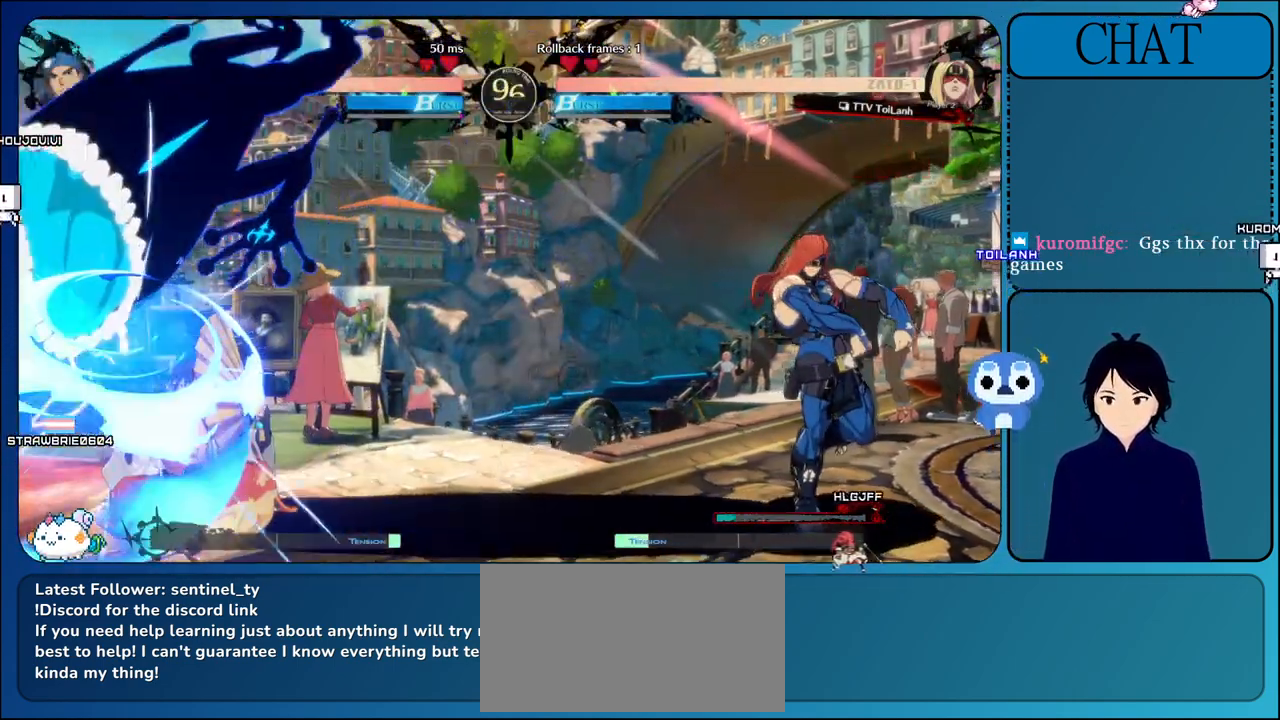
{"dt_ms": 500, "buttons": ["L1"], "left_stick": "left", "events": [[67, "CROSS", "up"], [217, "L1", "down"], [333, "L1", "up"], [417, "L1", "down"]]}
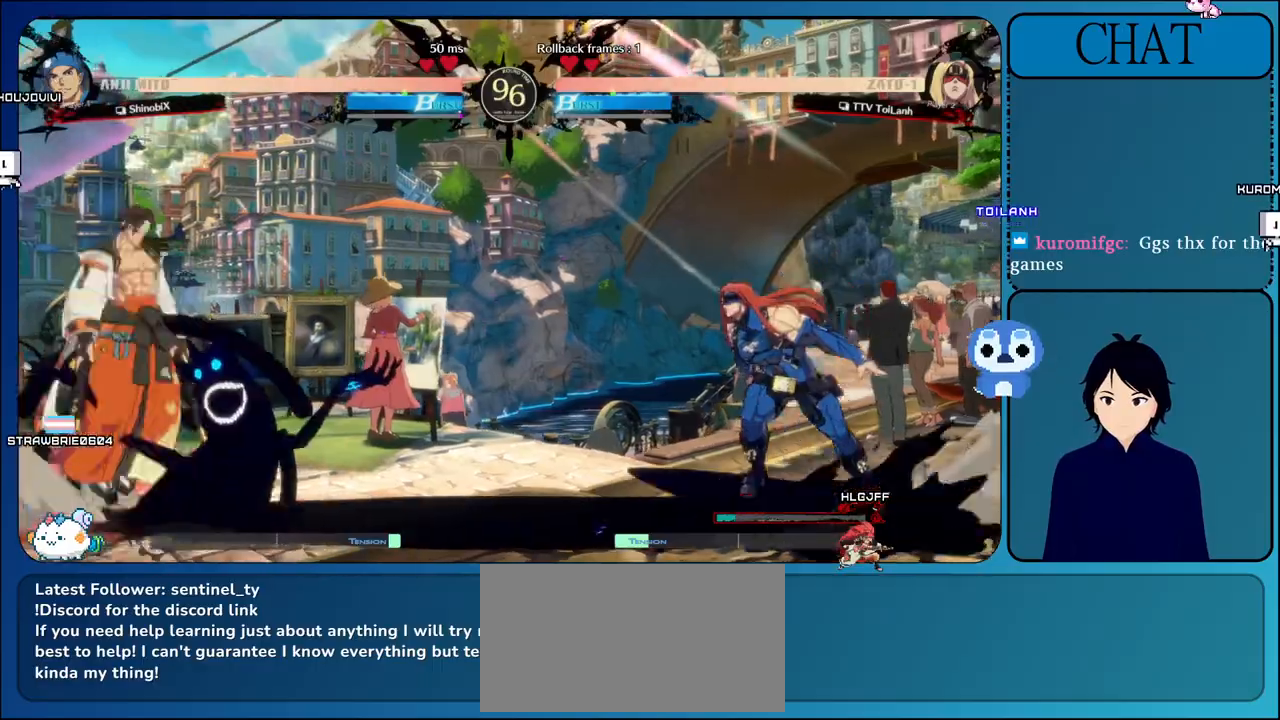
{"dt_ms": 500, "buttons": [], "left_stick": "left", "events": [[33, "L1", "up"], [117, "L1", "down"], [267, "L1", "up"]]}
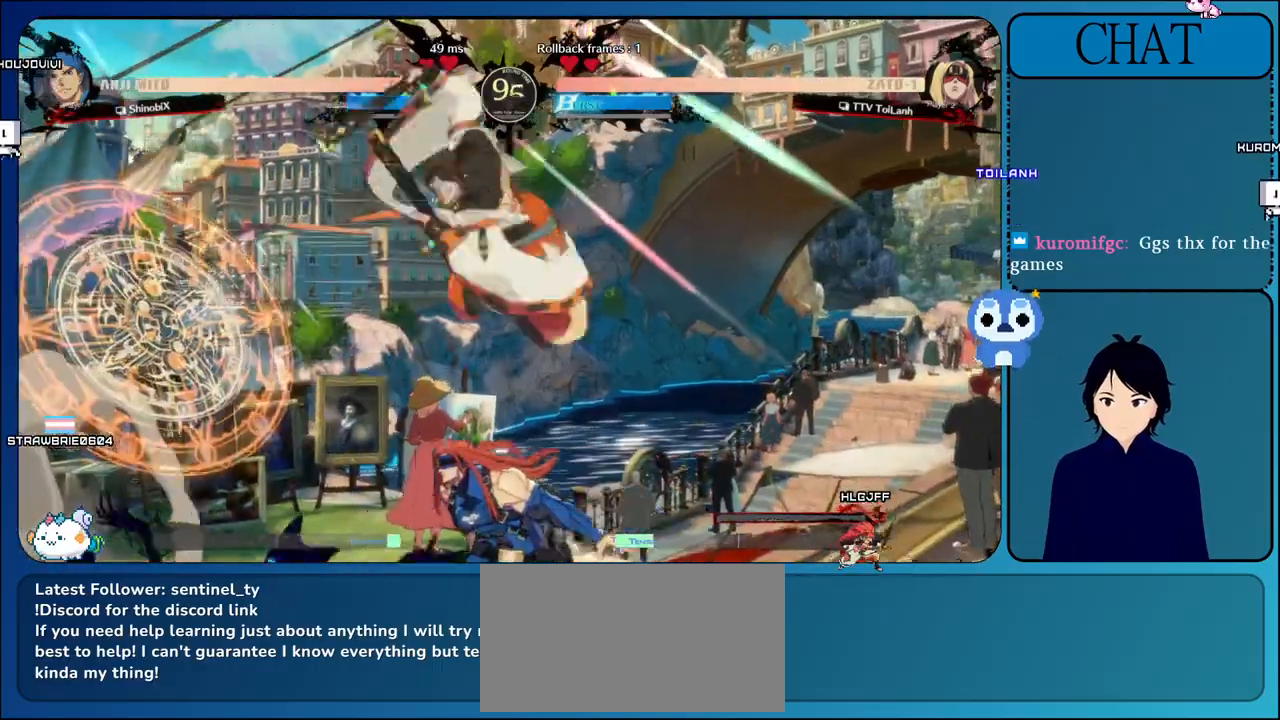
{"dt_ms": 500, "buttons": ["TRIANGLE"], "left_stick": "down-left", "events": [[33, "SQUARE", "down"], [33, "left_stick", "right"], [217, "SQUARE", "up"], [333, "left_stick", "down"], [350, "TRIANGLE", "down"], [400, "left_stick", "down-left"]]}
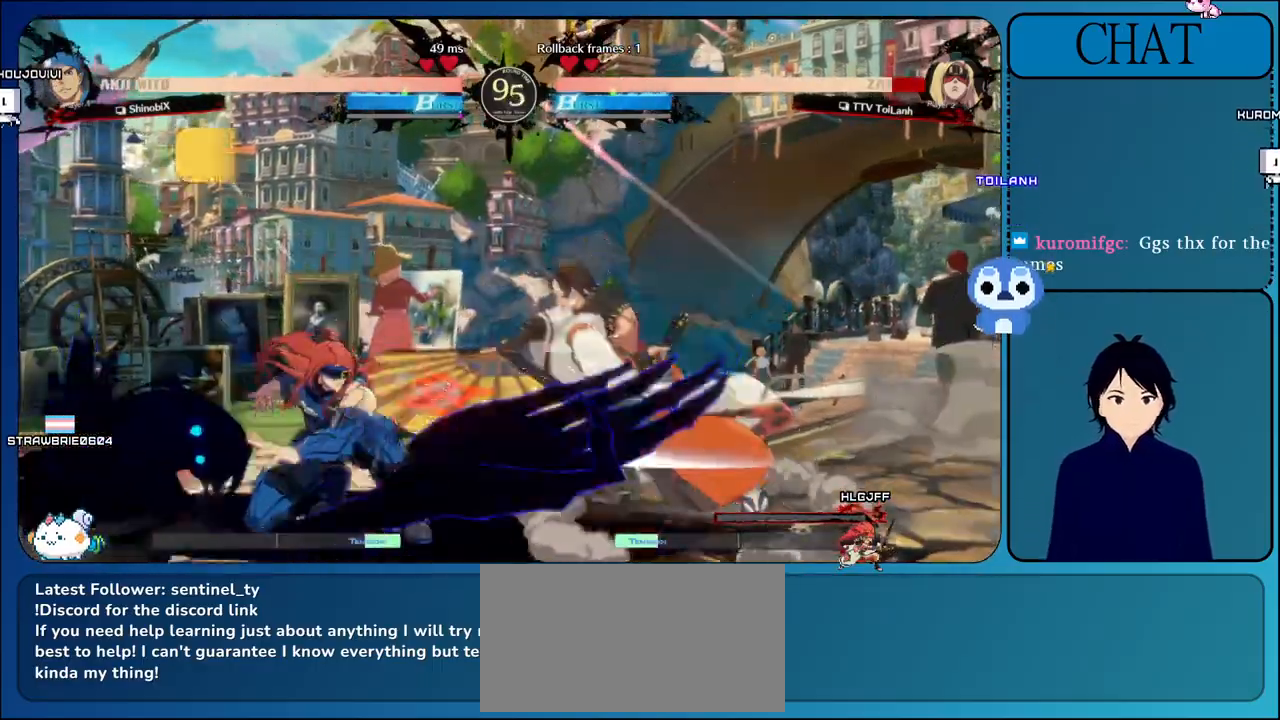
{"dt_ms": 1000, "buttons": ["L1"], "left_stick": "down-left"}
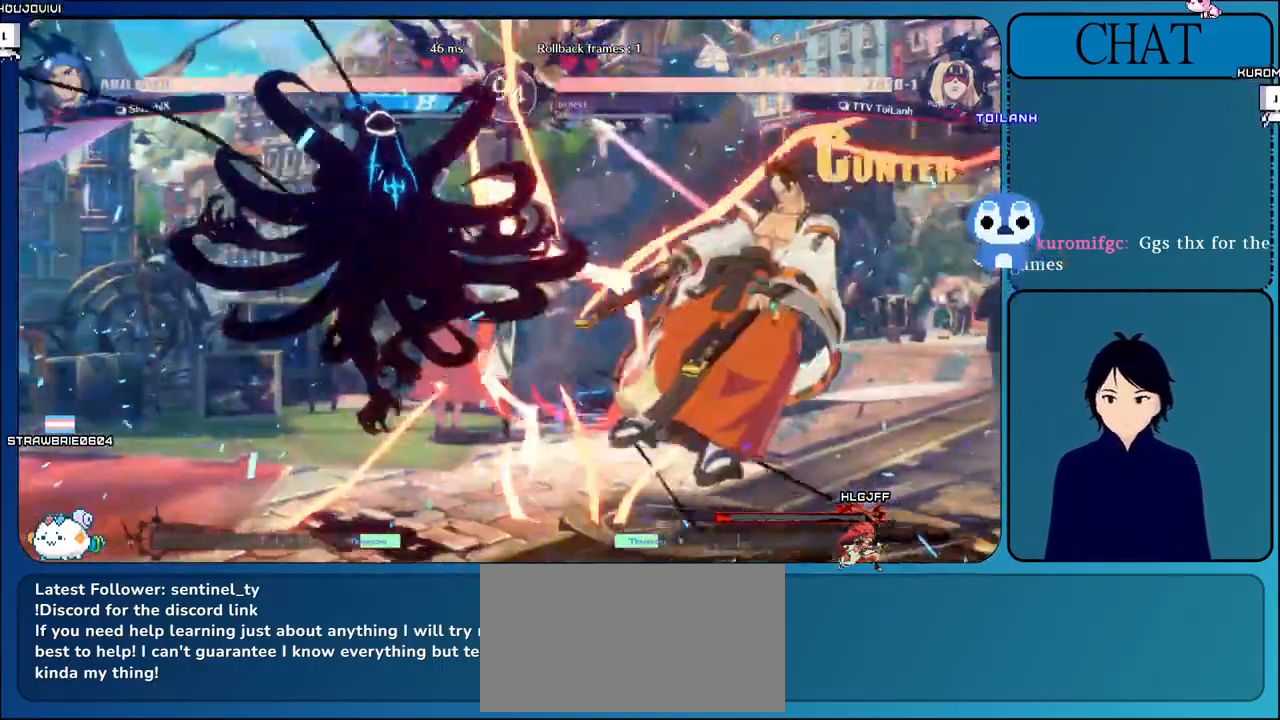
{"dt_ms": 500, "buttons": ["L1"], "left_stick": "right", "events": [[17, "left_stick", "right"], [83, "L1", "up"], [400, "L1", "down"]]}
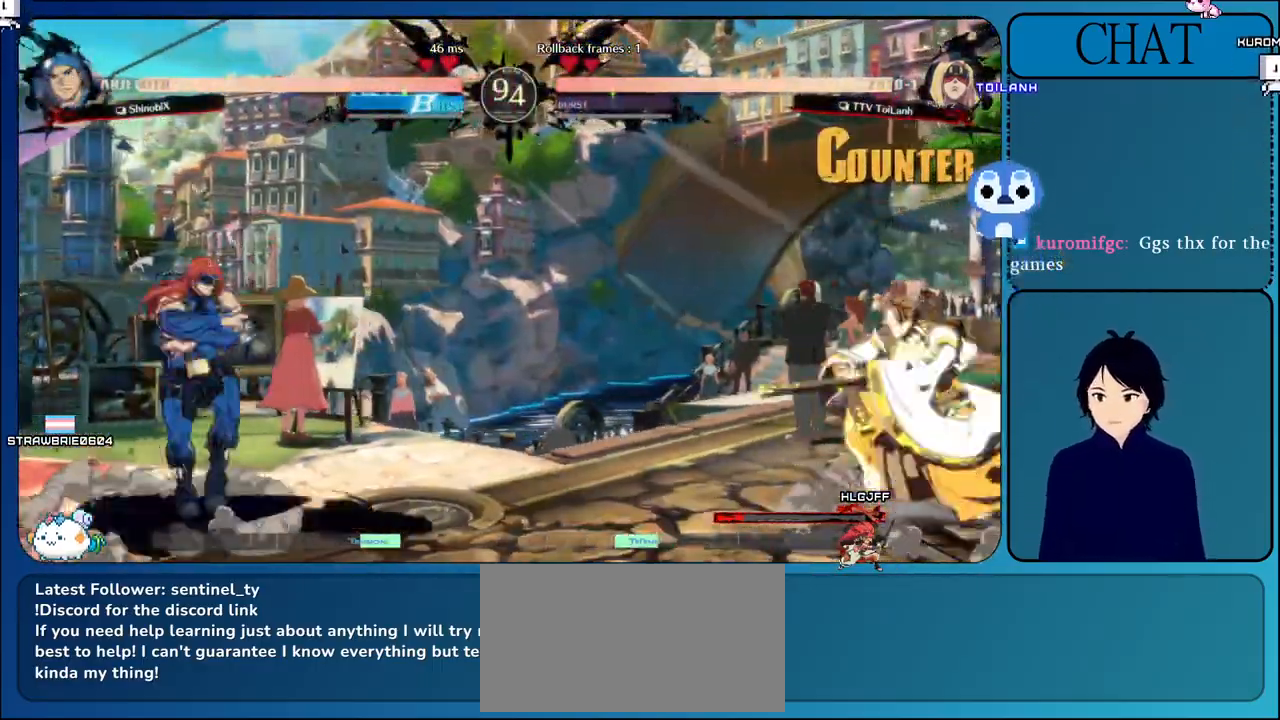
{"dt_ms": 500, "buttons": [], "left_stick": "up", "events": [[33, "L1", "up"], [133, "L1", "down"], [400, "left_stick", "up-right"], [500, "L1", "up"], [500, "left_stick", "up"]]}
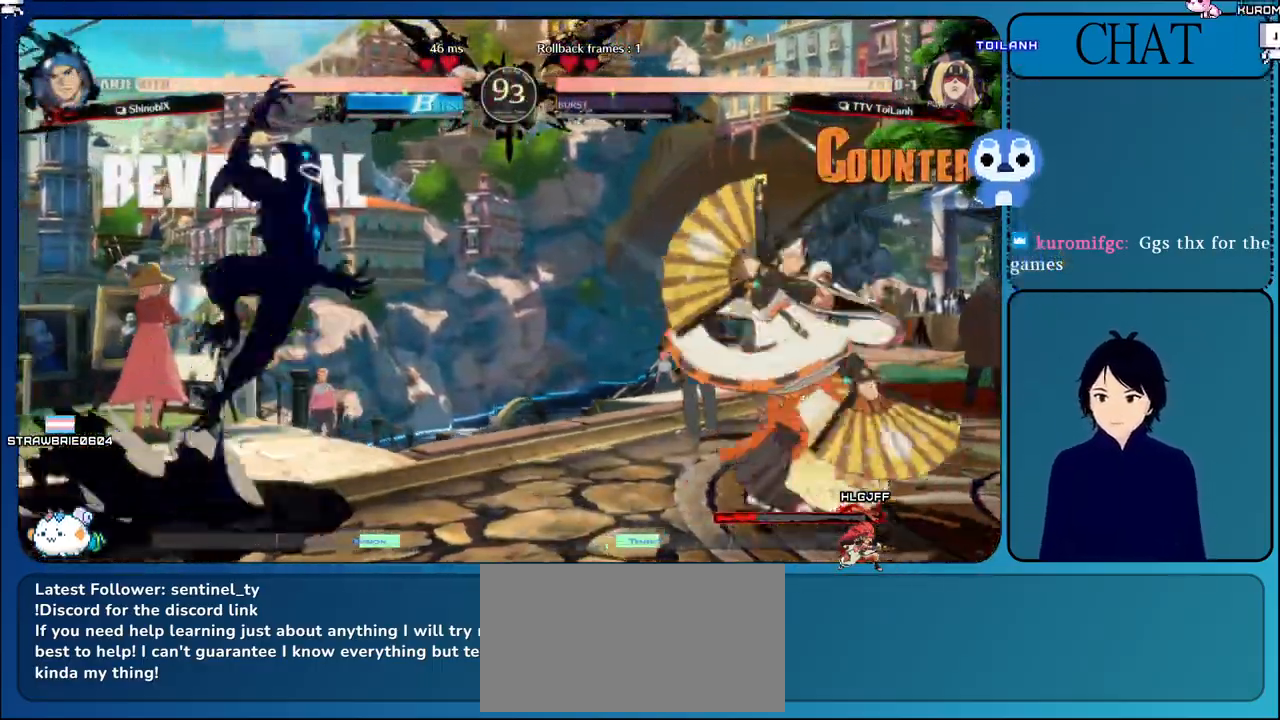
{"dt_ms": 500, "buttons": [], "left_stick": "center", "events": [[200, "left_stick", "center"], [233, "R1", "down"], [400, "R1", "up"]]}
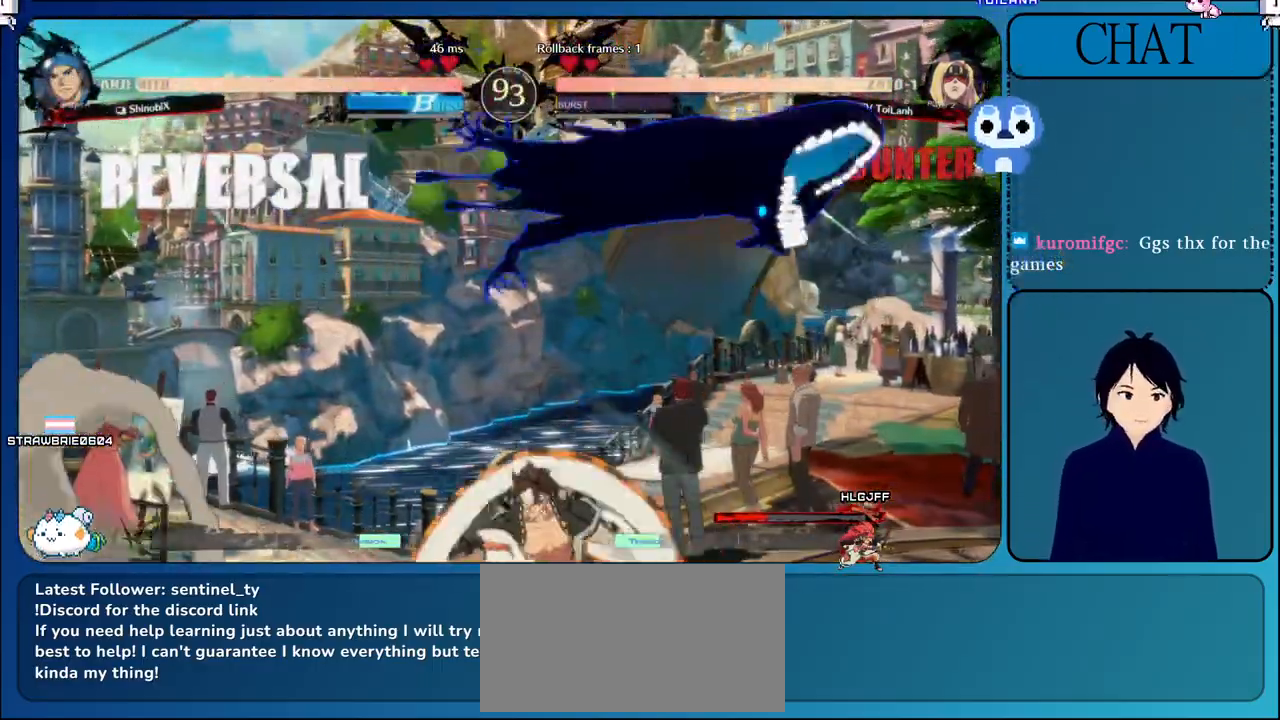
{"dt_ms": 500, "buttons": ["SQUARE"], "left_stick": "left", "events": [[217, "left_stick", "left"], [417, "SQUARE", "down"]]}
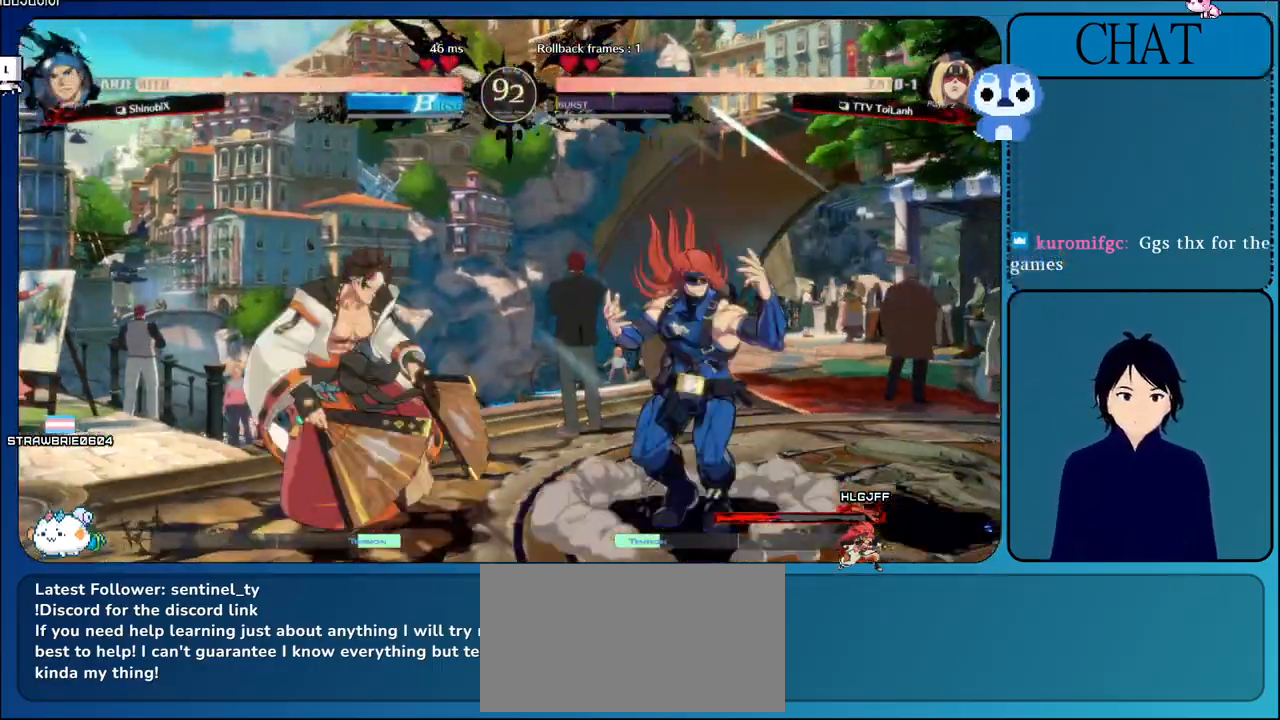
{"dt_ms": 500, "buttons": [], "left_stick": "down-right", "events": [[50, "left_stick", "right"], [83, "SQUARE", "up"], [150, "left_stick", "down-right"], [183, "TRIANGLE", "down"], [350, "TRIANGLE", "up"]]}
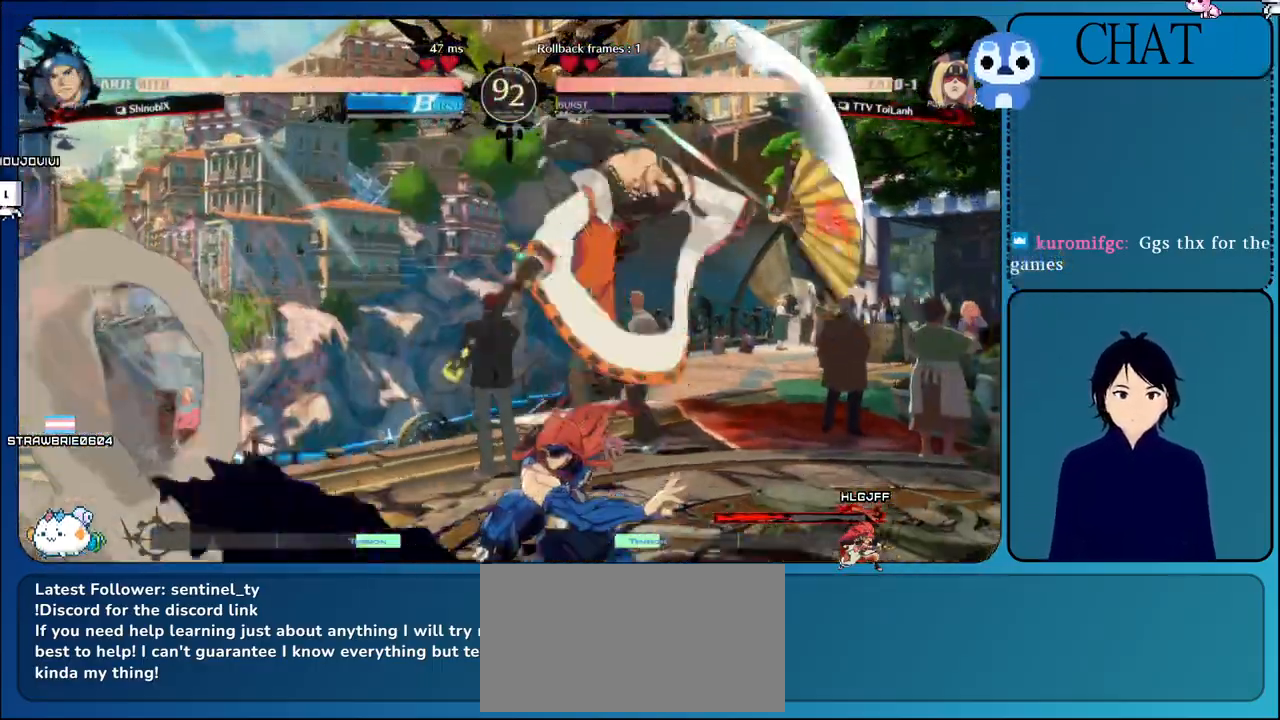
{"dt_ms": 500, "buttons": [], "left_stick": "down", "events": [[67, "left_stick", "right"], [217, "SQUARE", "down"], [383, "SQUARE", "up"], [483, "left_stick", "down"]]}